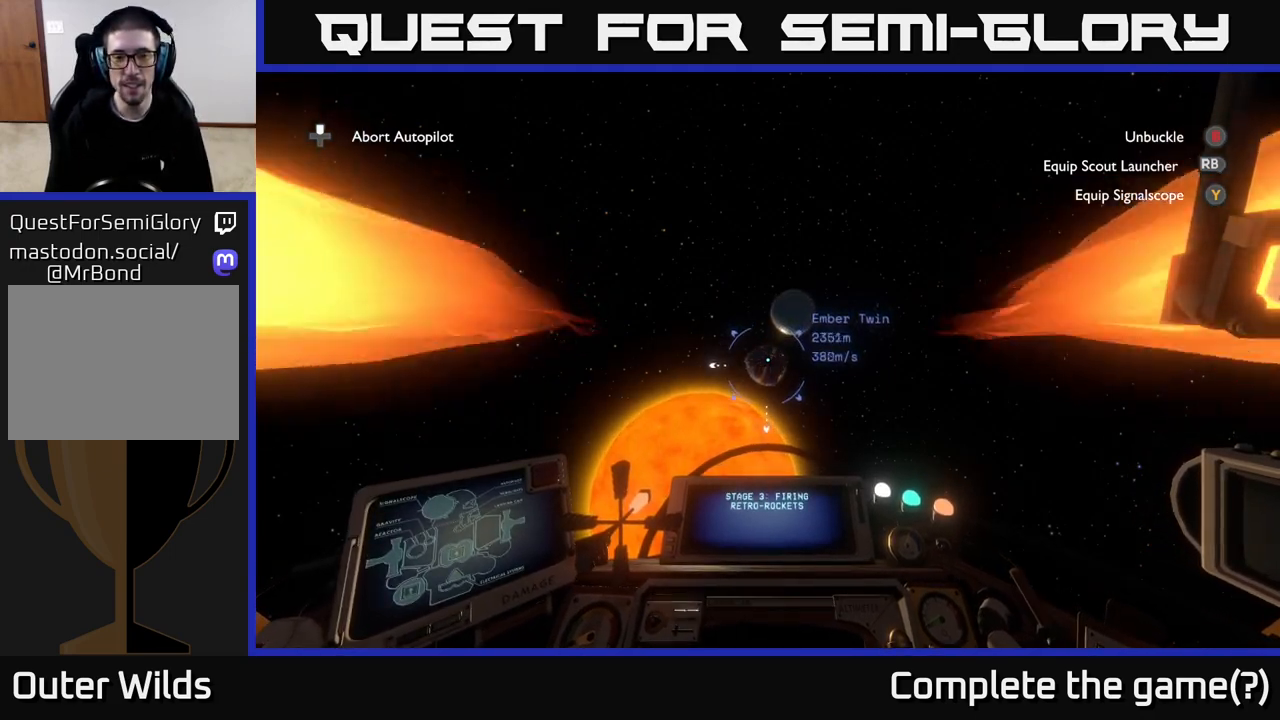
Gameplay with a controller (Xbox layout); each line is a JSON object with the inputs held at the frame after it. "events" lists button and stick changes between this image and that frame as [ms after this image, input, new state], when the widget could be followed in between.
{"buttons": [], "left_stick": "center", "right_stick": "down", "events": [[433, "right_stick", "down"]]}
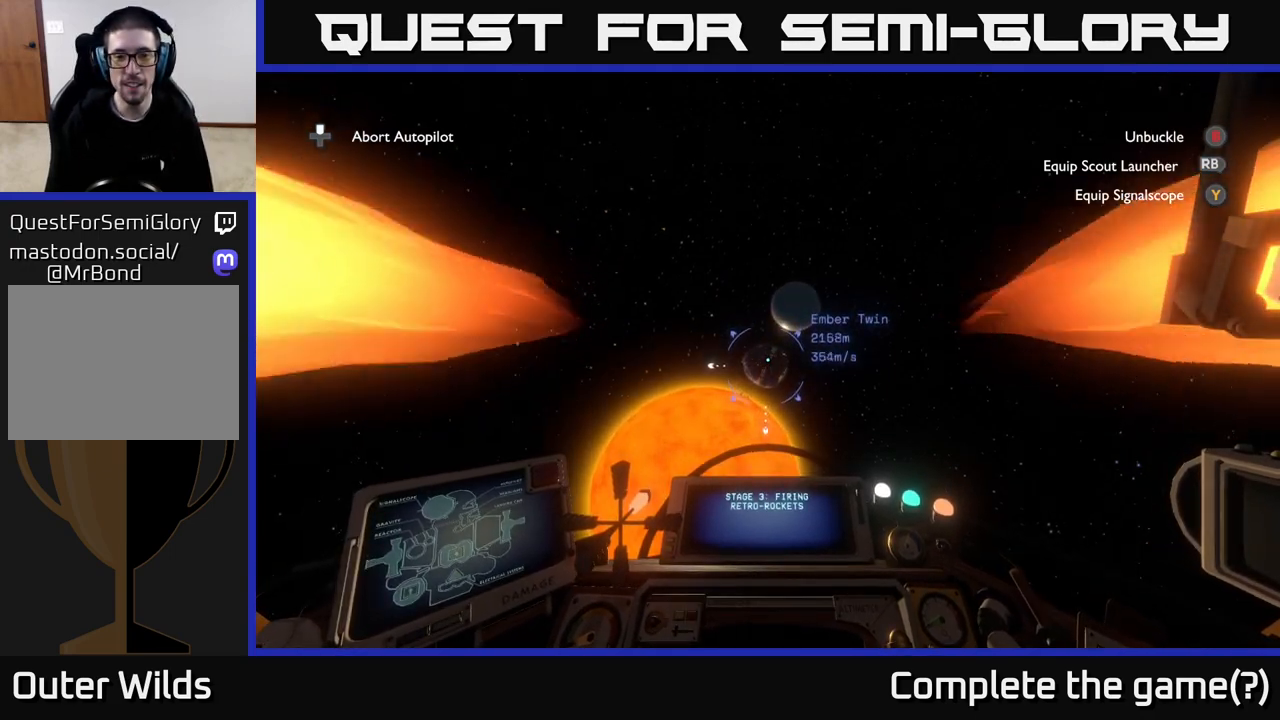
{"buttons": [], "left_stick": "center", "right_stick": "center", "events": [[100, "right_stick", "center"]]}
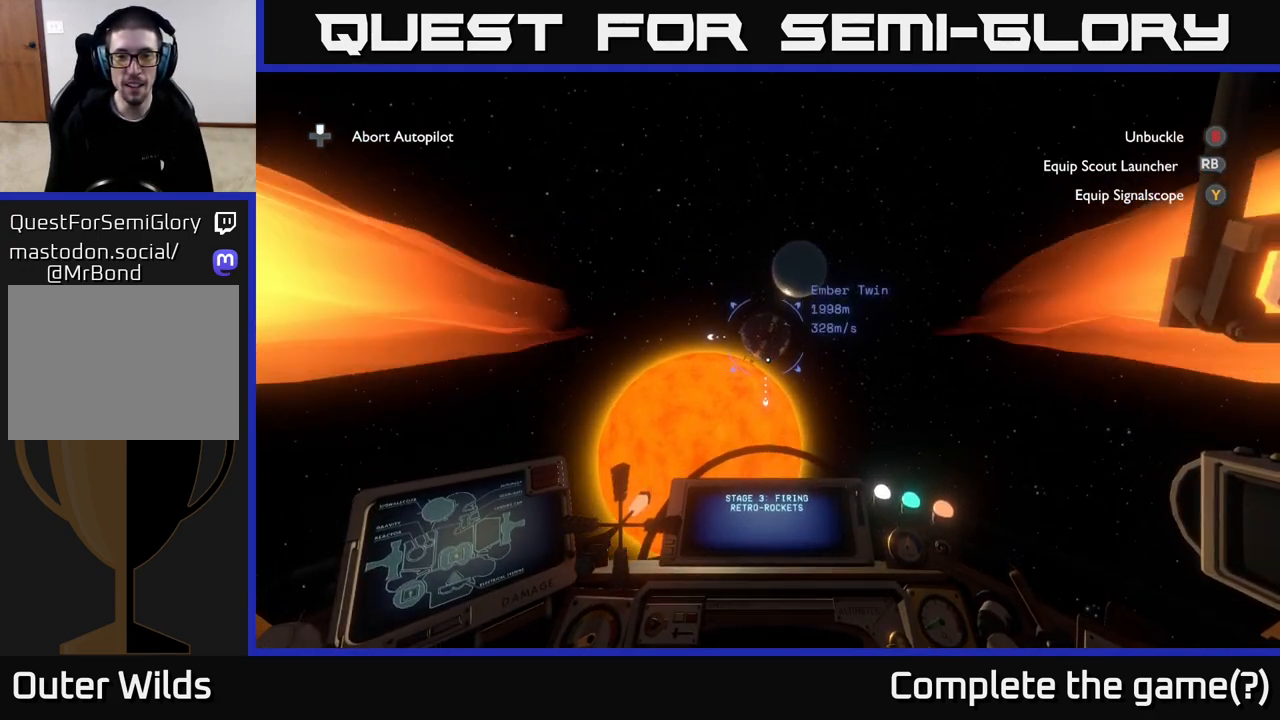
{"buttons": [], "left_stick": "center", "right_stick": "center", "events": [[183, "right_stick", "up"], [317, "right_stick", "center"]]}
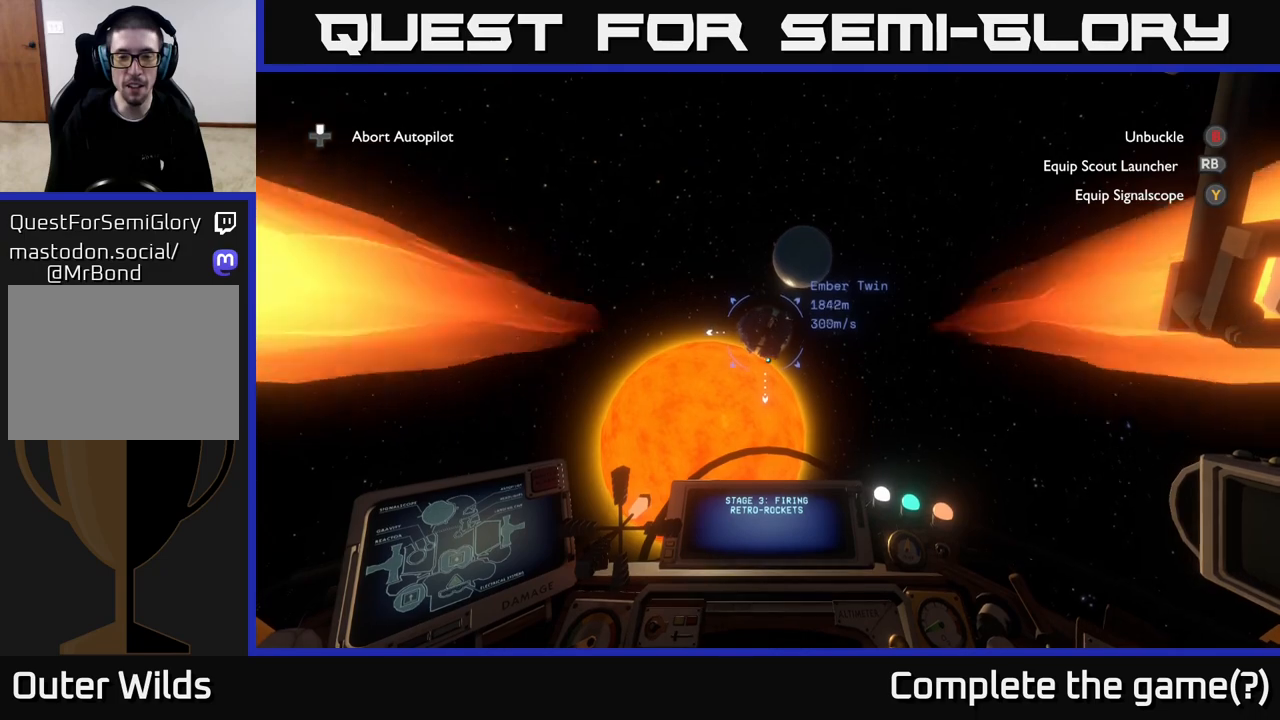
{"buttons": [], "left_stick": "center", "right_stick": "center", "events": []}
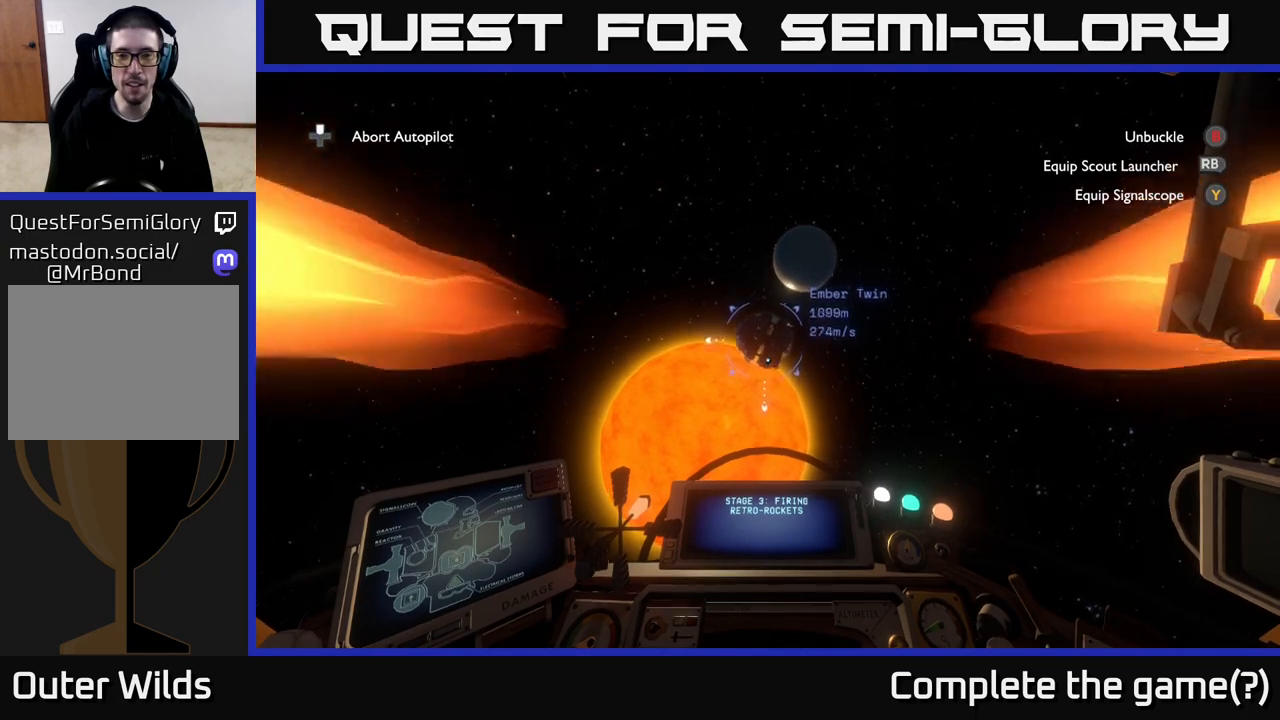
{"buttons": [], "left_stick": "center", "right_stick": "center", "events": []}
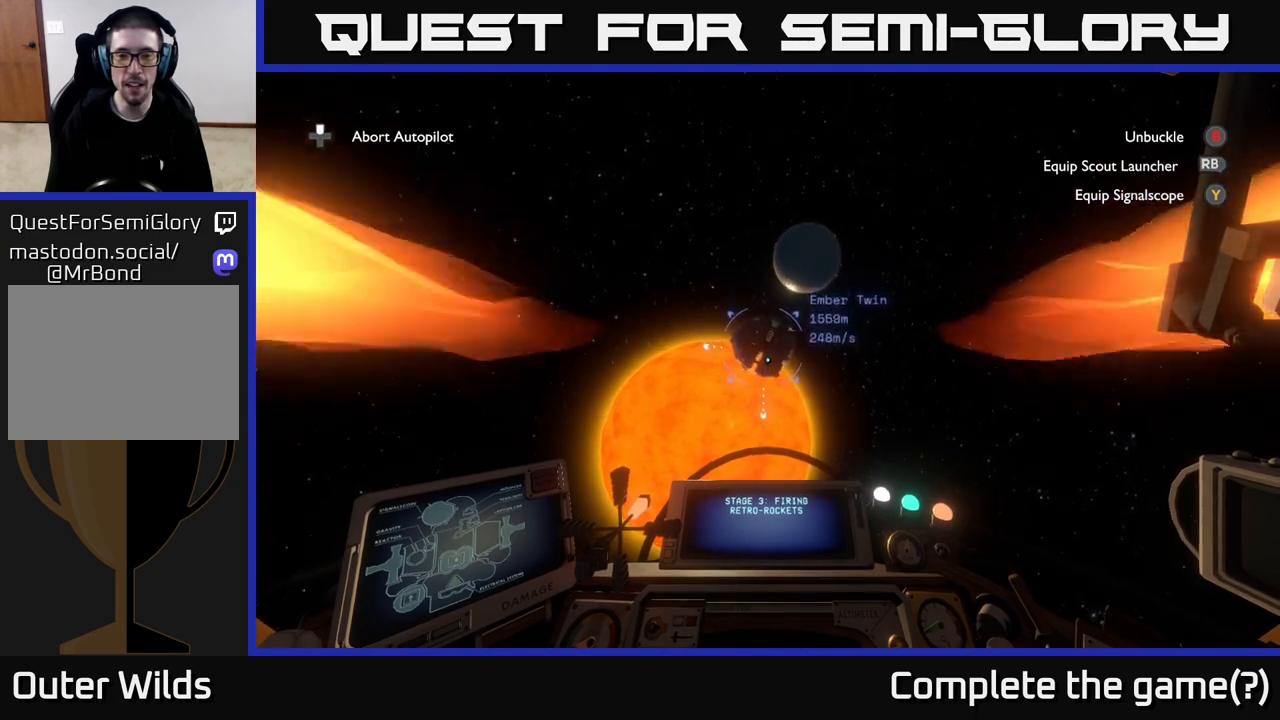
{"buttons": [], "left_stick": "center", "right_stick": "down-left", "events": [[17, "right_stick", "up"], [100, "right_stick", "center"], [417, "right_stick", "down-left"]]}
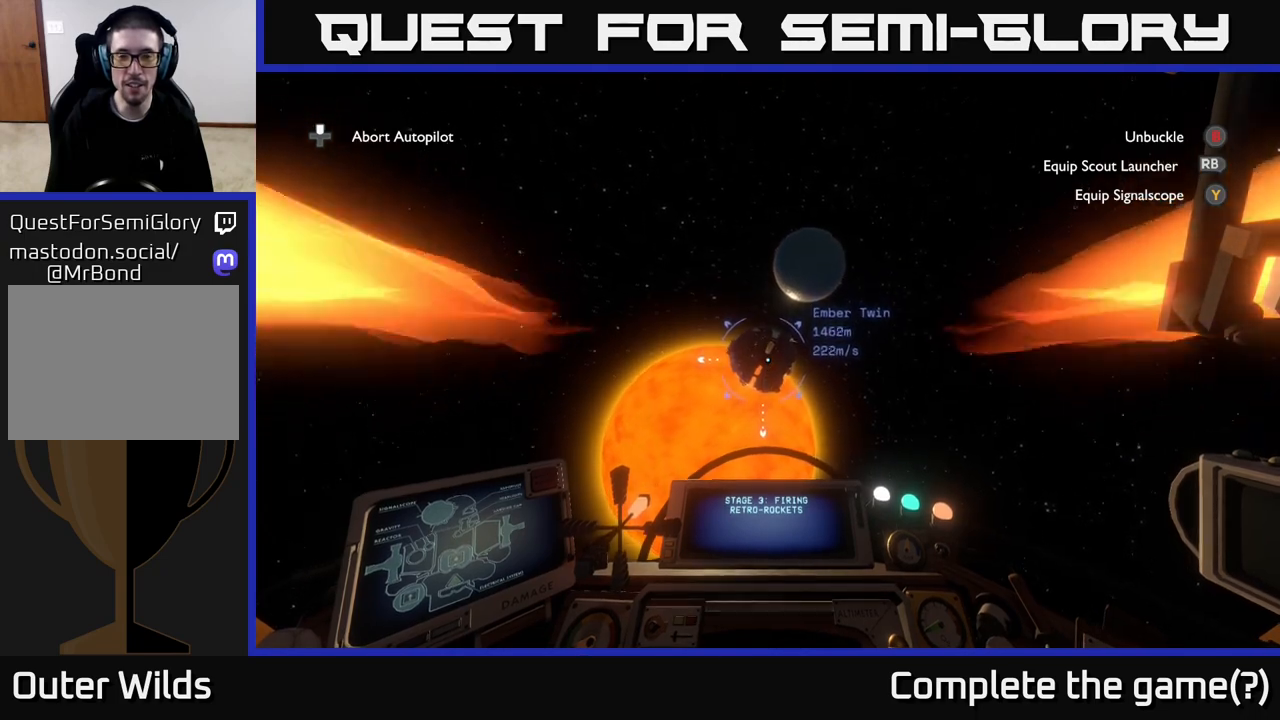
{"buttons": [], "left_stick": "center", "right_stick": "center", "events": [[17, "right_stick", "center"]]}
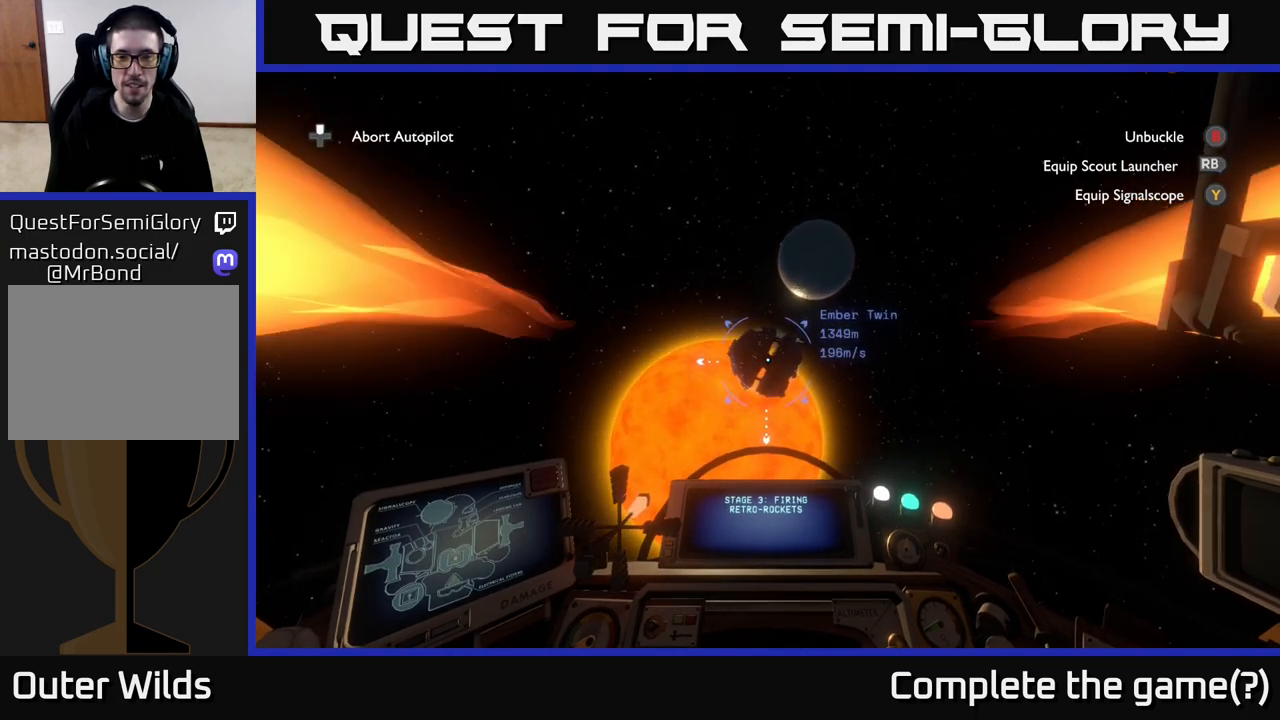
{"buttons": [], "left_stick": "center", "right_stick": "center", "events": []}
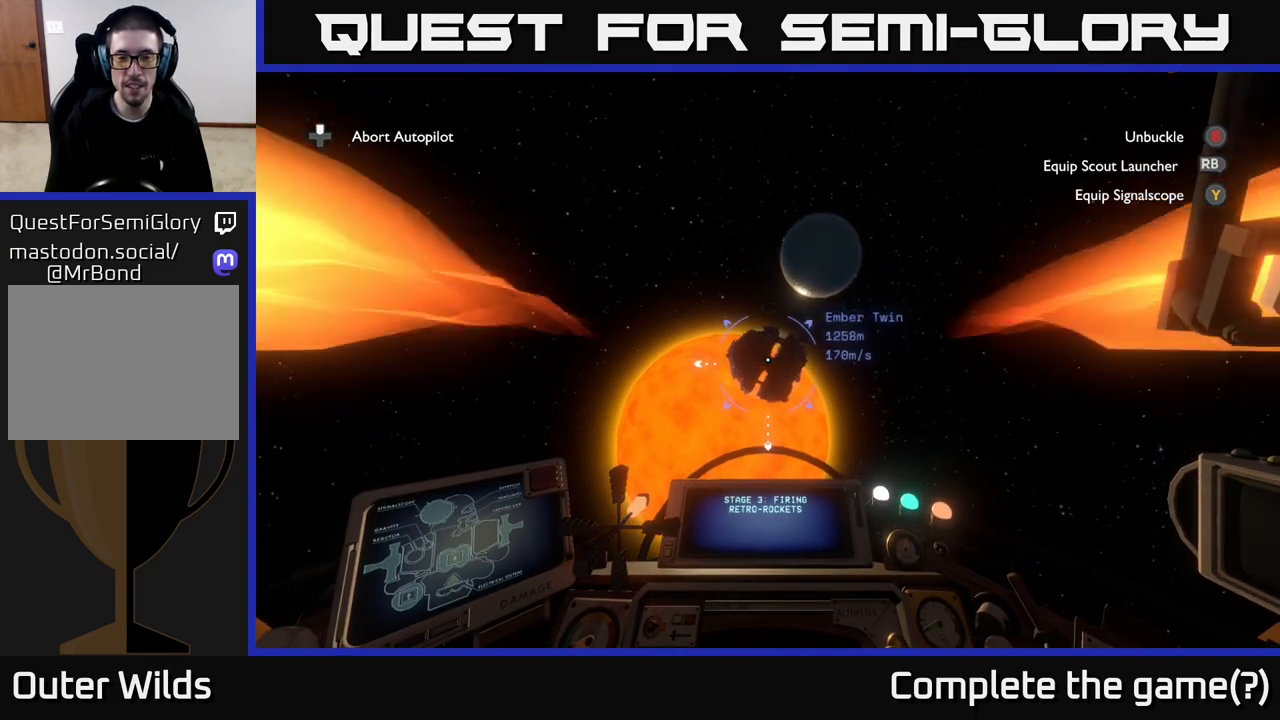
{"buttons": [], "left_stick": "center", "right_stick": "center", "events": [[383, "right_stick", "down"], [500, "right_stick", "center"]]}
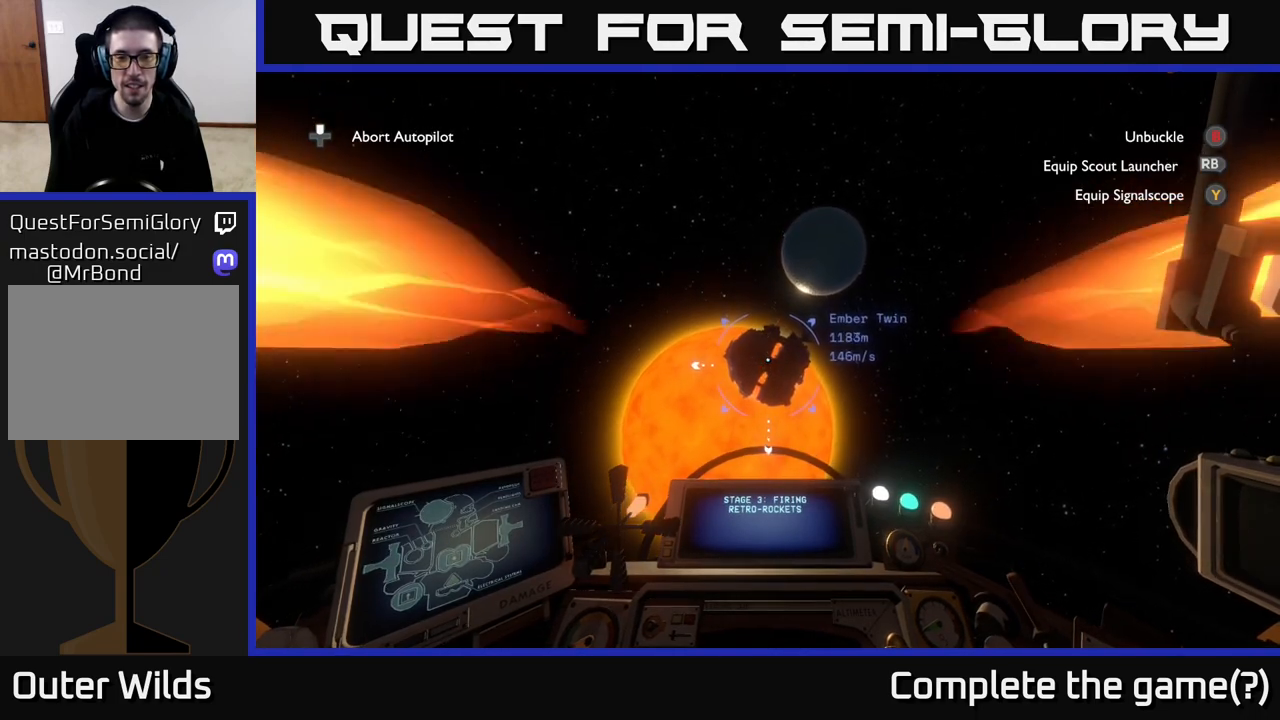
{"buttons": [], "left_stick": "center", "right_stick": "center", "events": []}
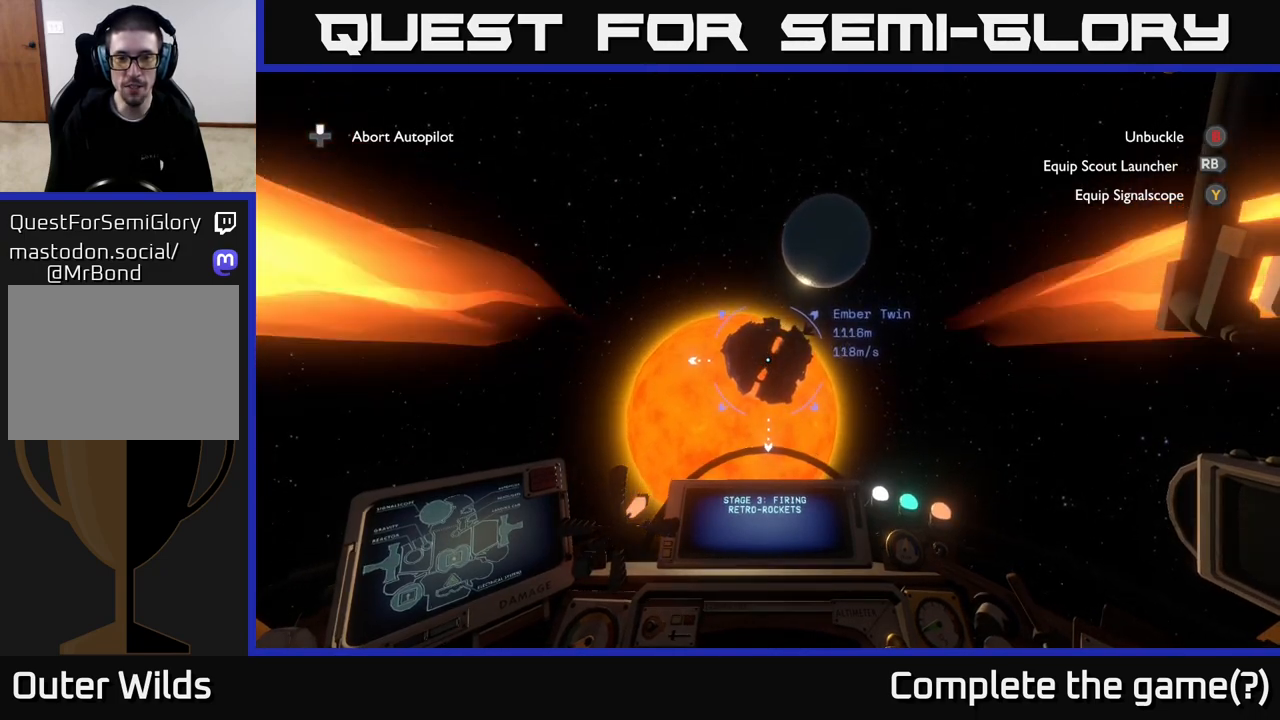
{"buttons": [], "left_stick": "center", "right_stick": "center", "events": []}
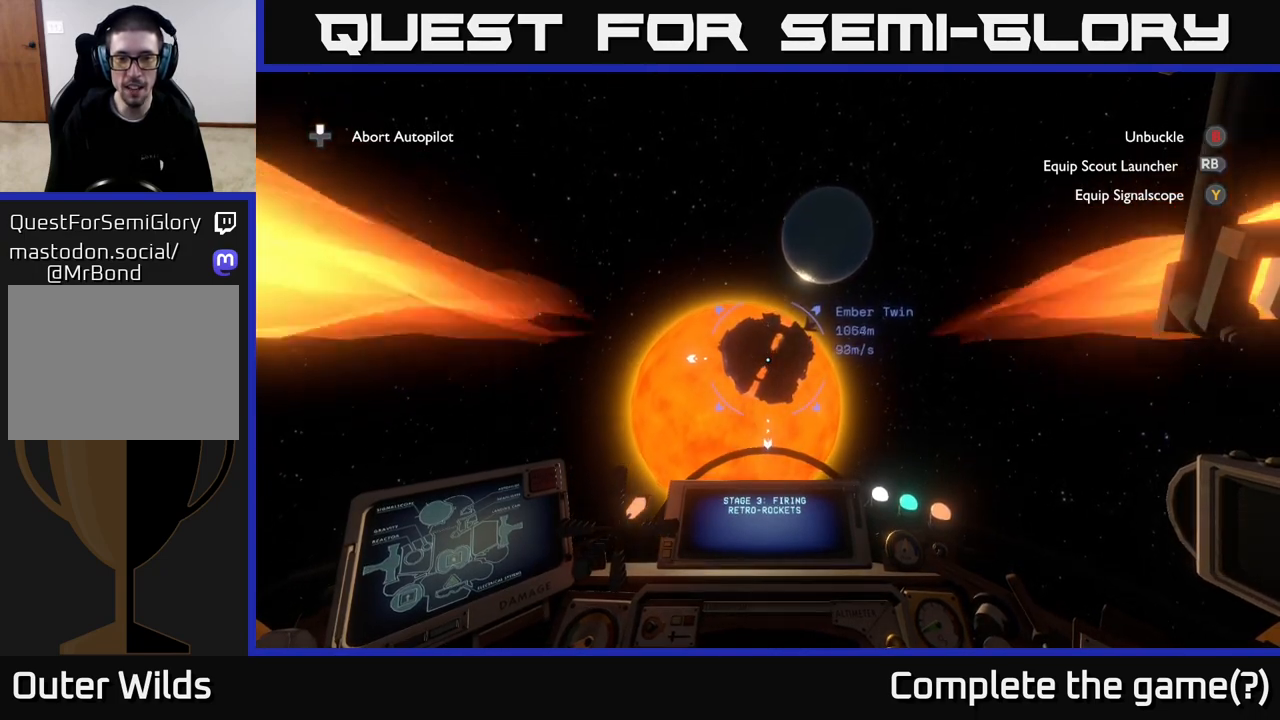
{"buttons": [], "left_stick": "center", "right_stick": "center", "events": []}
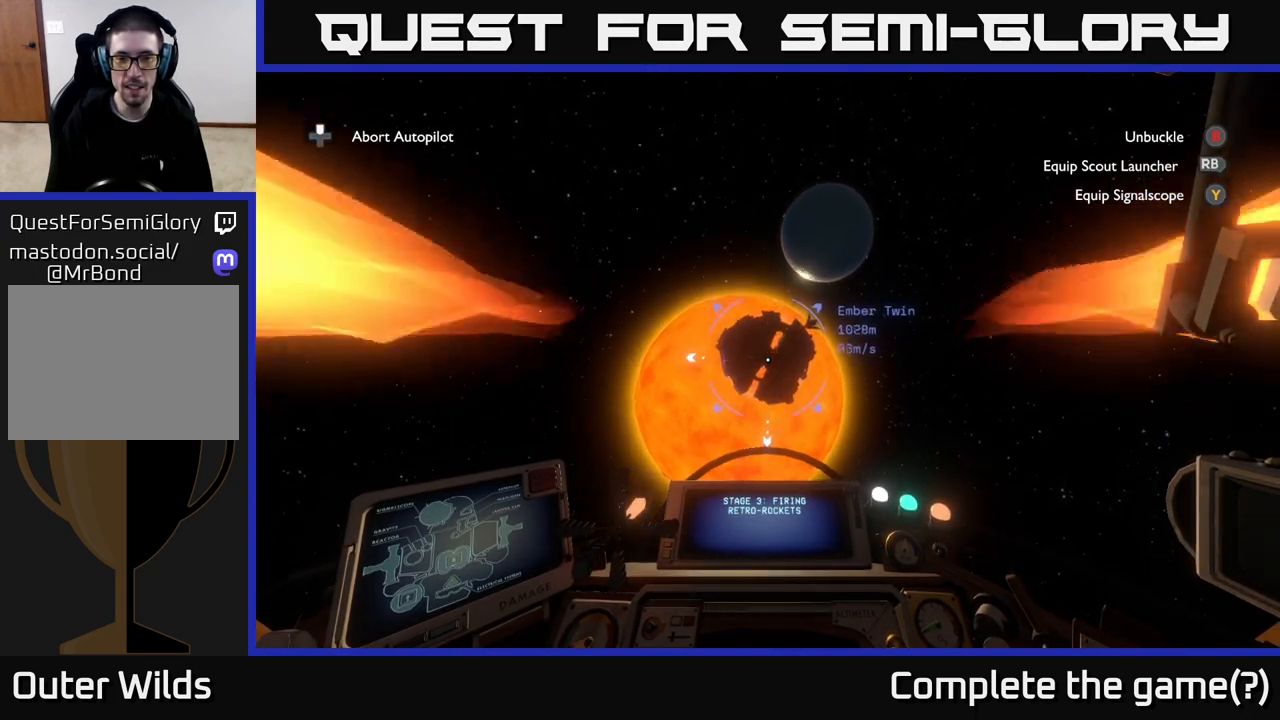
{"buttons": [], "left_stick": "center", "right_stick": "center", "events": []}
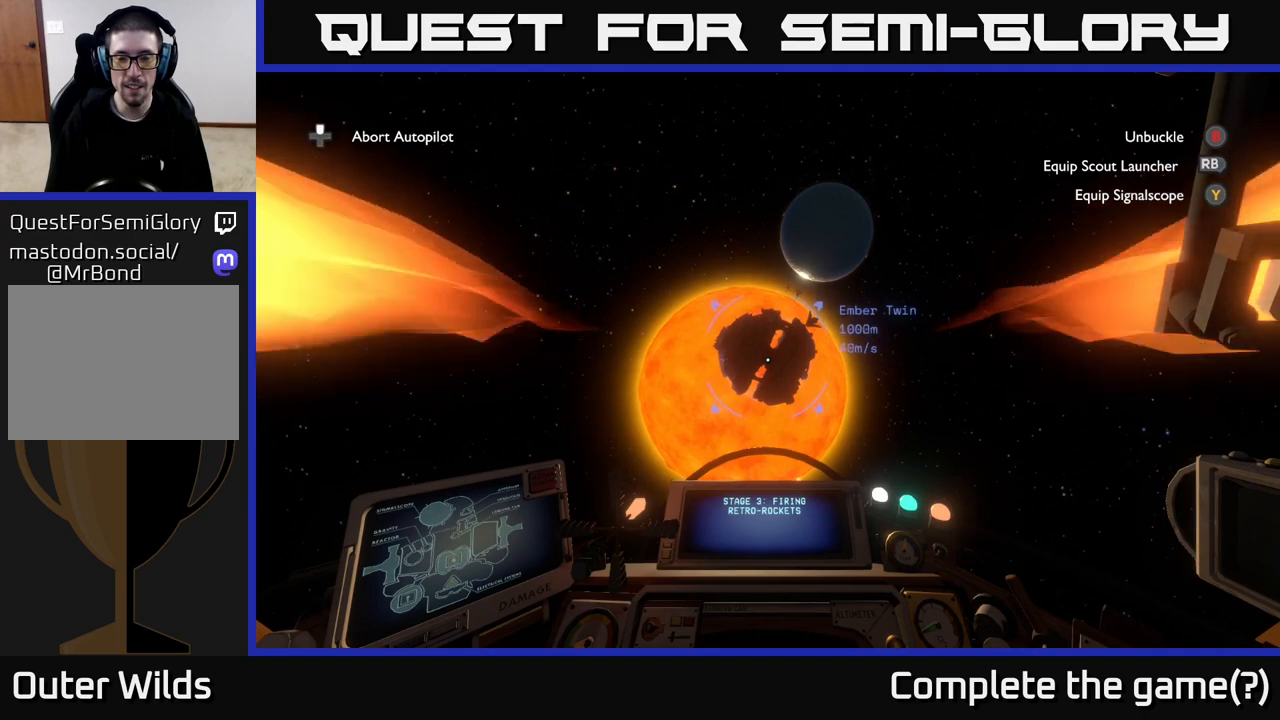
{"buttons": [], "left_stick": "center", "right_stick": "center", "events": []}
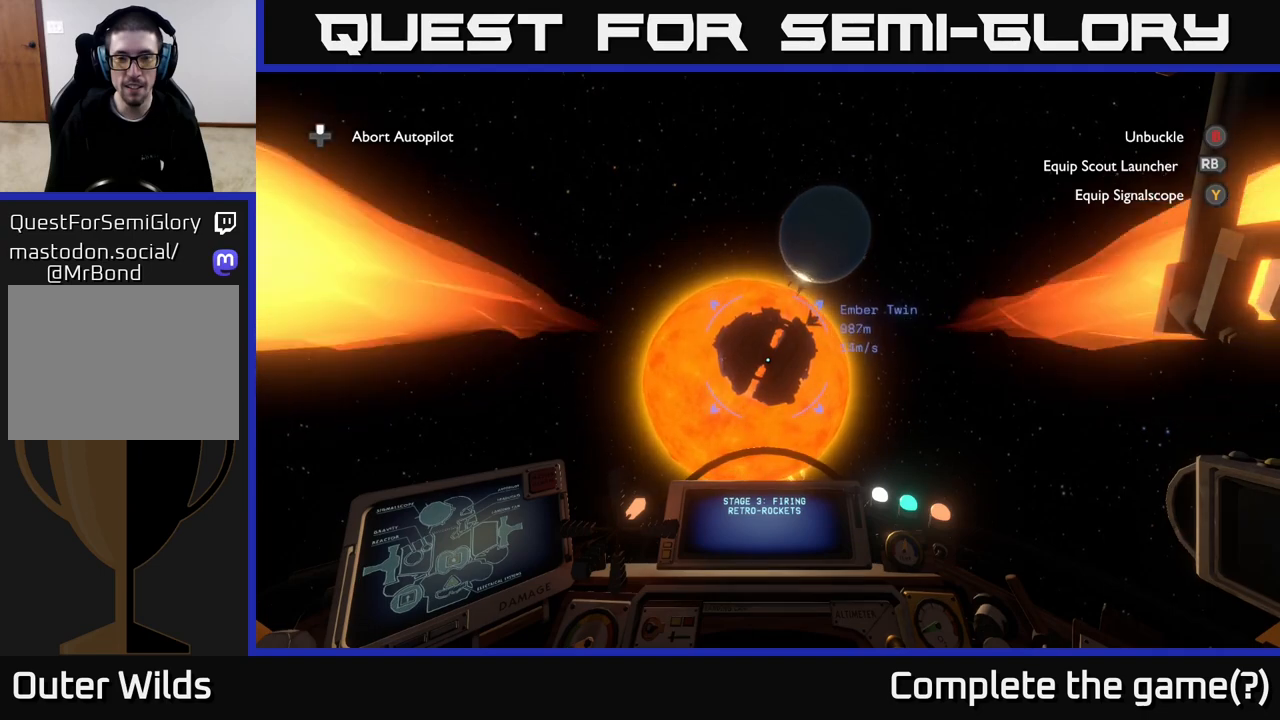
{"buttons": [], "left_stick": "center", "right_stick": "center", "events": []}
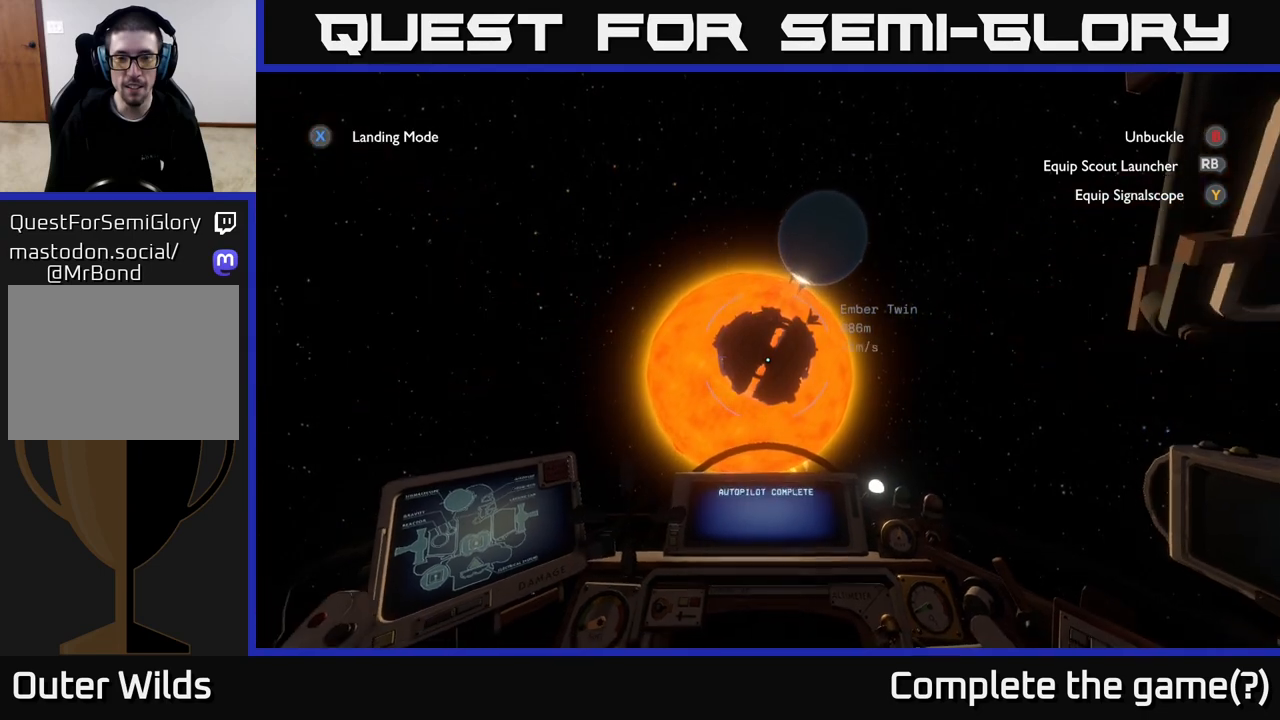
{"buttons": [], "left_stick": "center", "right_stick": "center", "events": []}
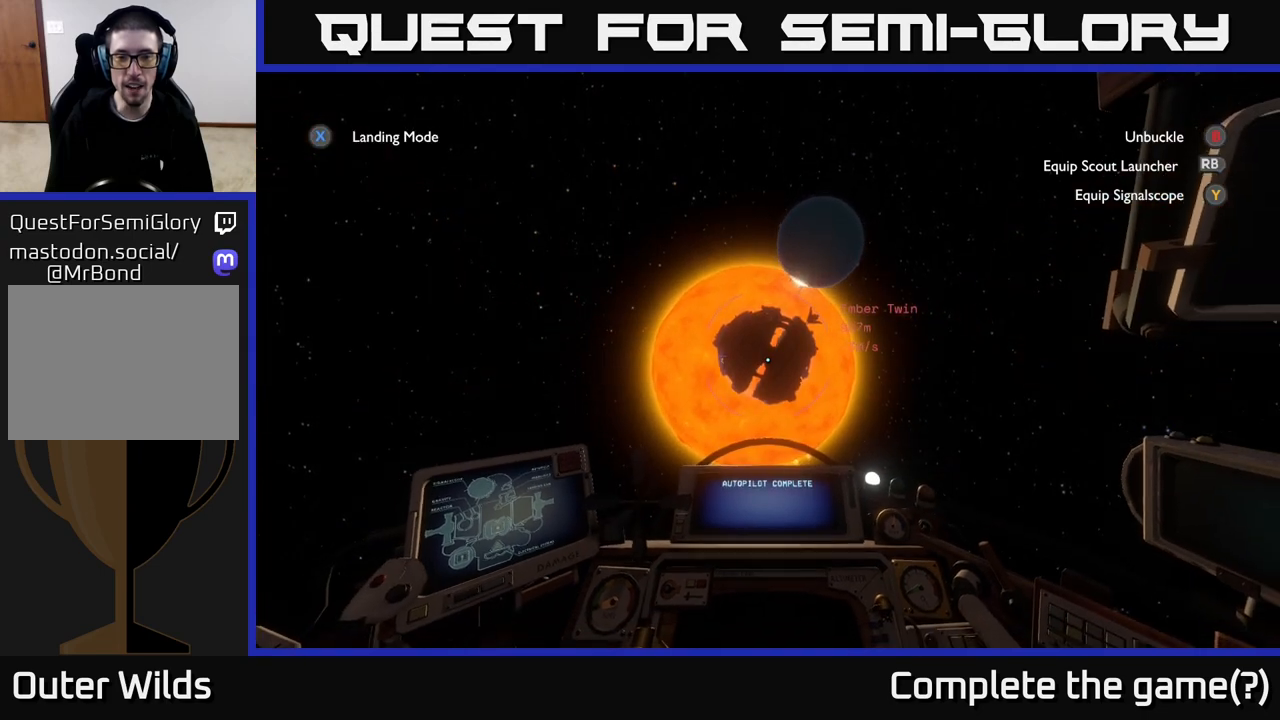
{"buttons": [], "left_stick": "center", "right_stick": "center", "events": []}
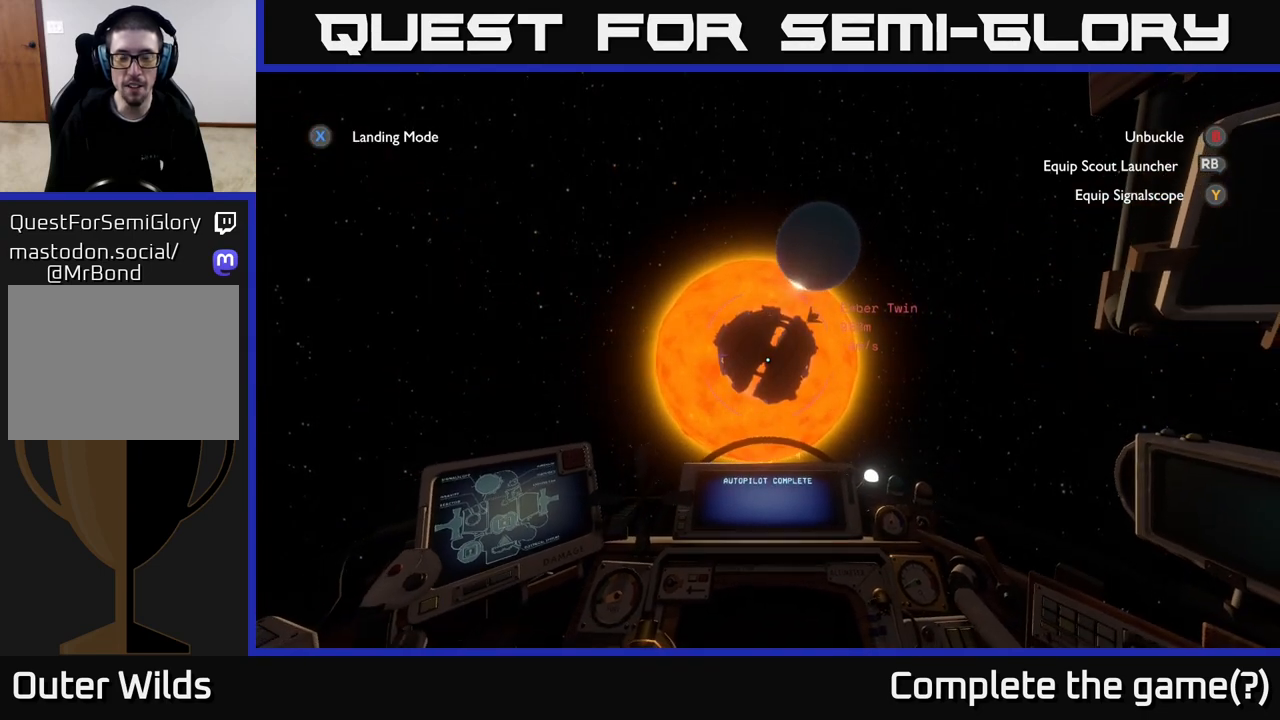
{"buttons": [], "left_stick": "center", "right_stick": "center", "events": [[150, "right_stick", "up"], [267, "right_stick", "center"]]}
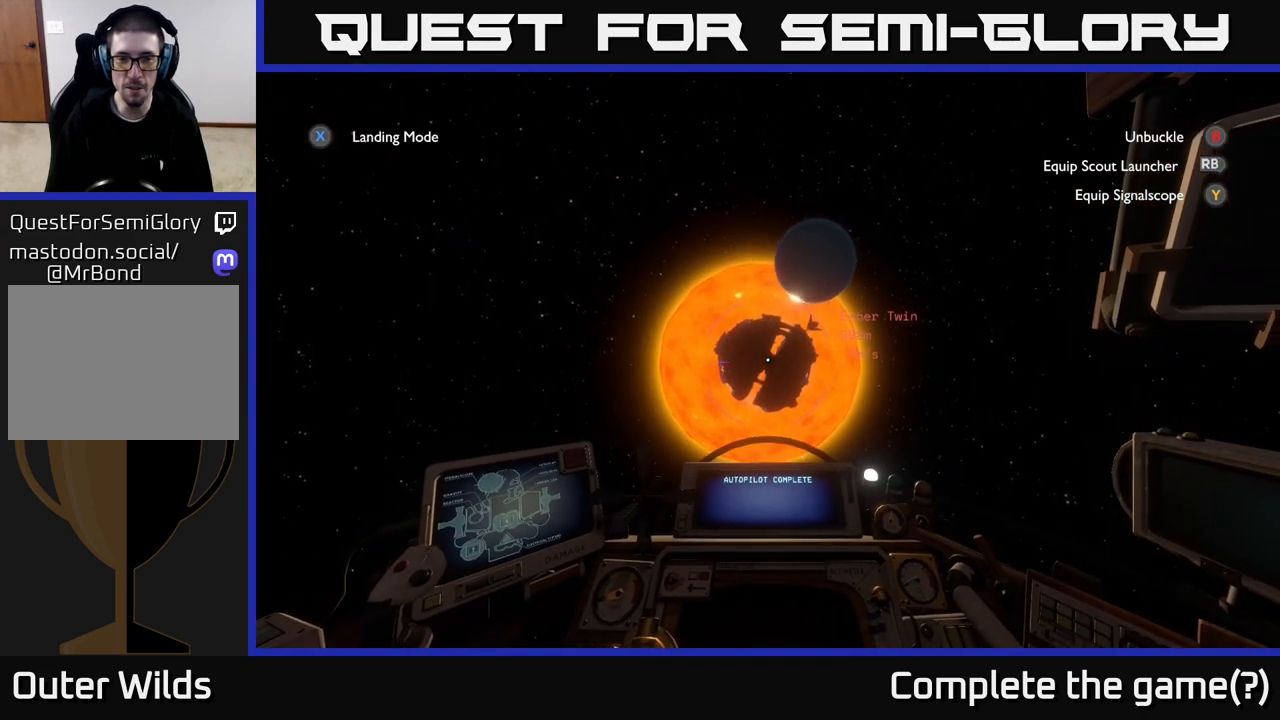
{"buttons": [], "left_stick": "center", "right_stick": "center", "events": [[367, "right_stick", "down"], [417, "right_stick", "center"]]}
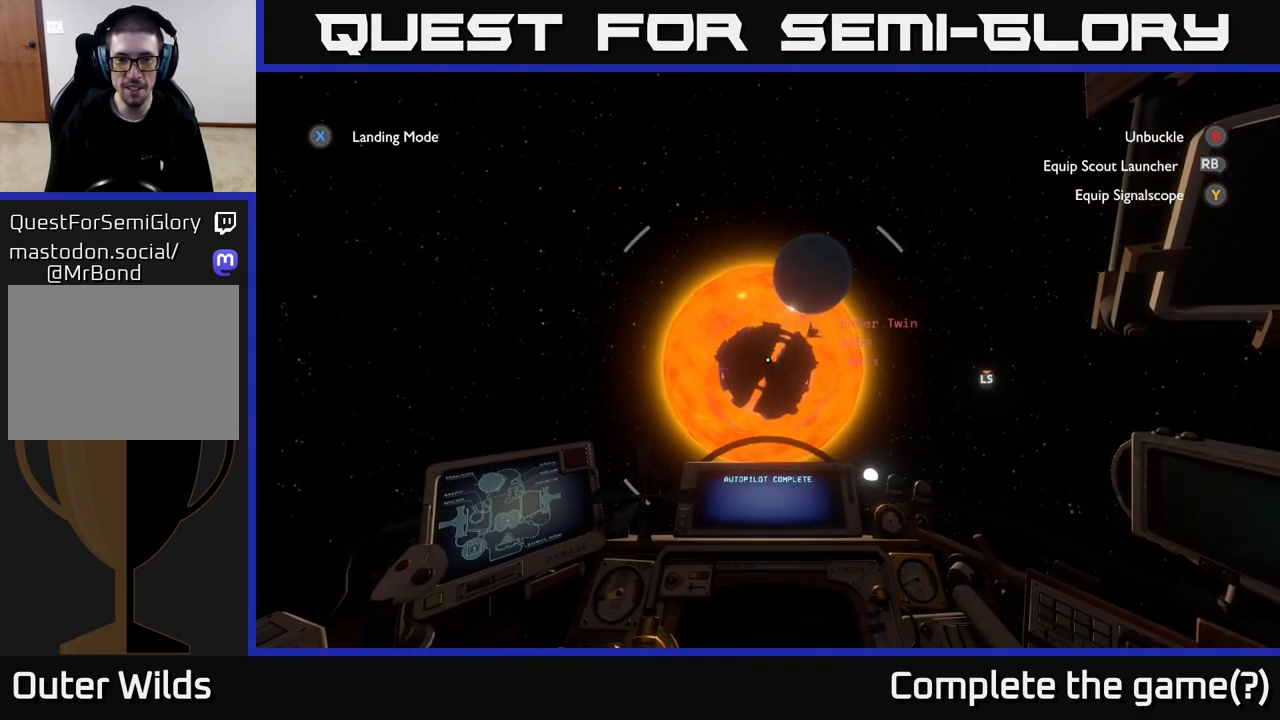
{"buttons": [], "left_stick": "center", "right_stick": "center", "events": []}
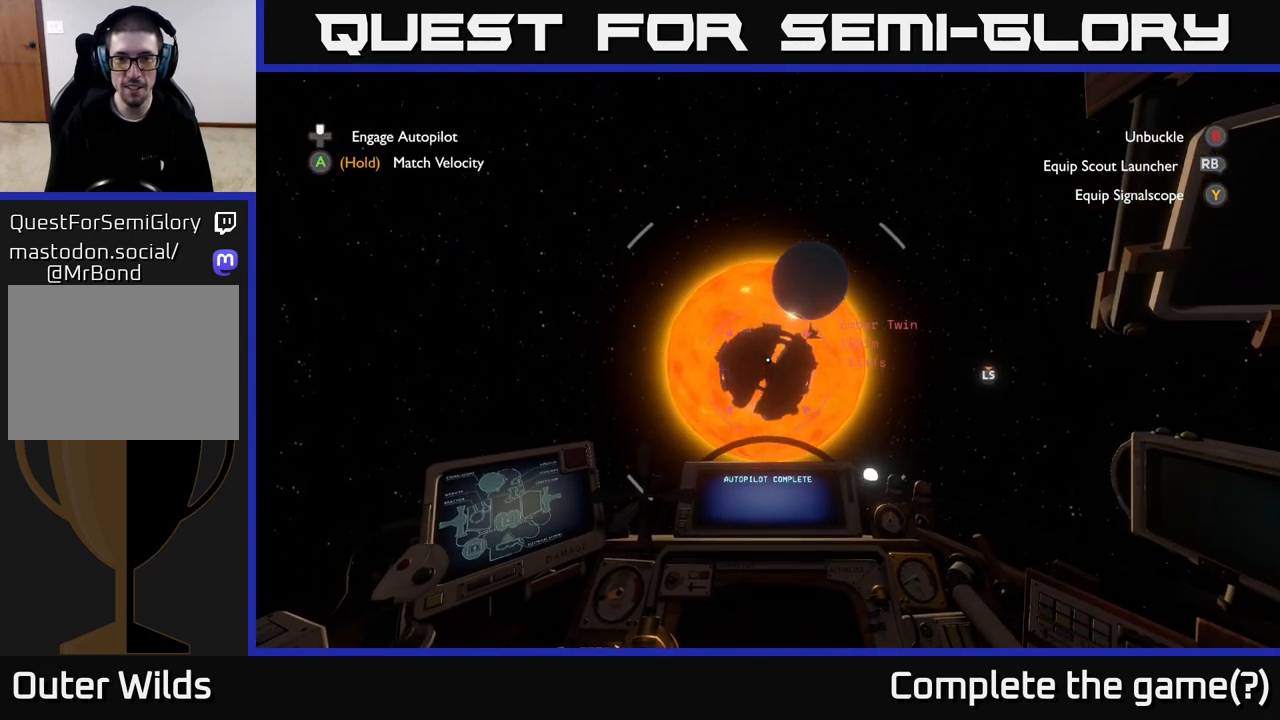
{"buttons": [], "left_stick": "center", "right_stick": "center", "events": []}
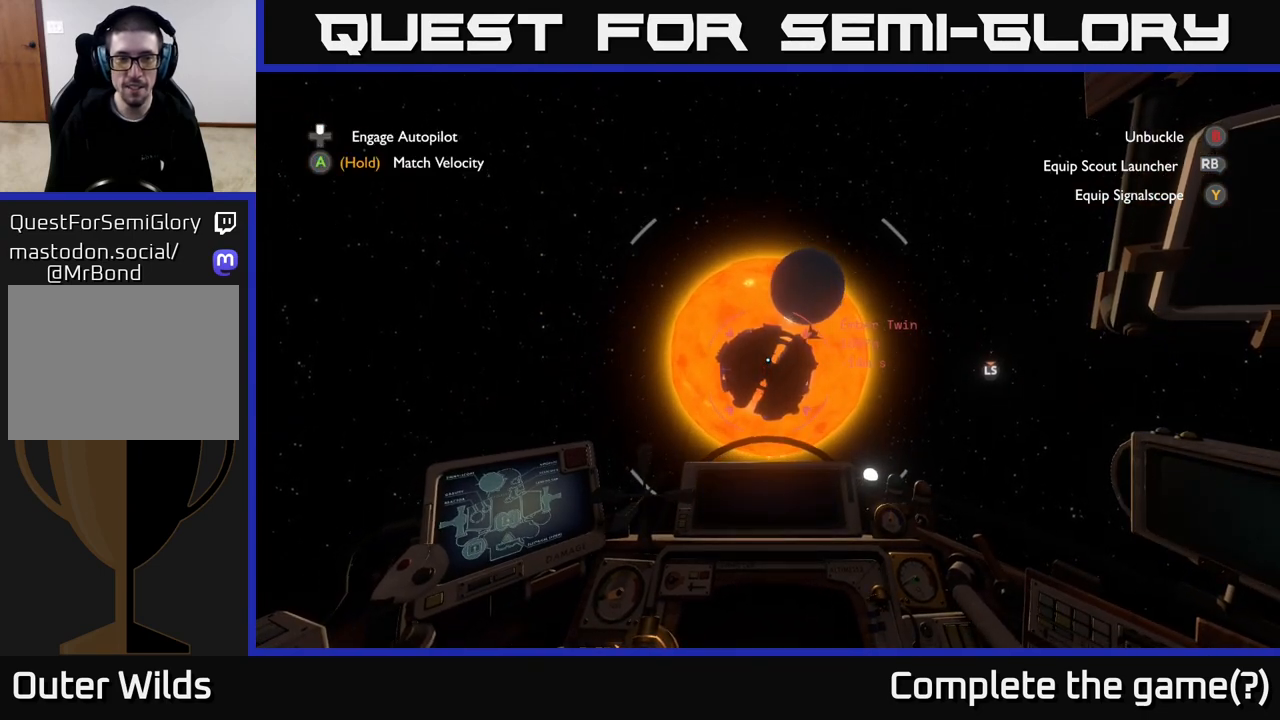
{"buttons": [], "left_stick": "center", "right_stick": "down", "events": [[467, "right_stick", "down"]]}
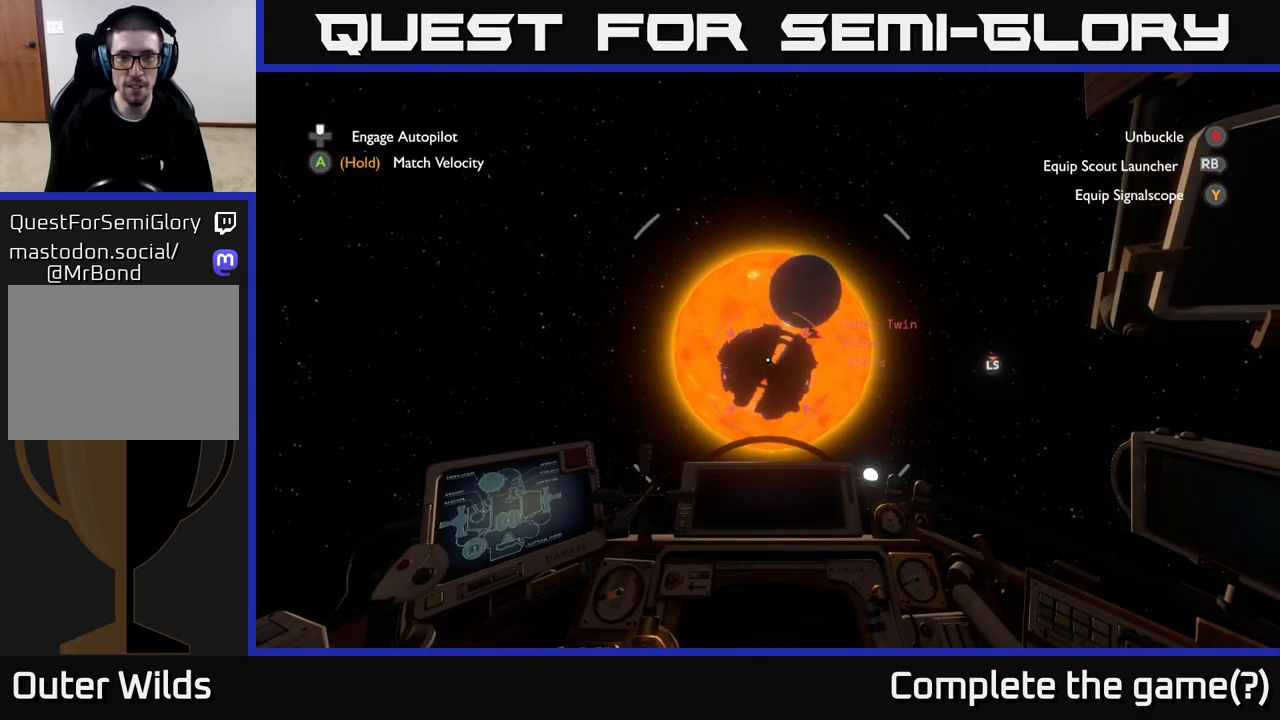
{"buttons": [], "left_stick": "center", "right_stick": "center", "events": [[83, "right_stick", "center"]]}
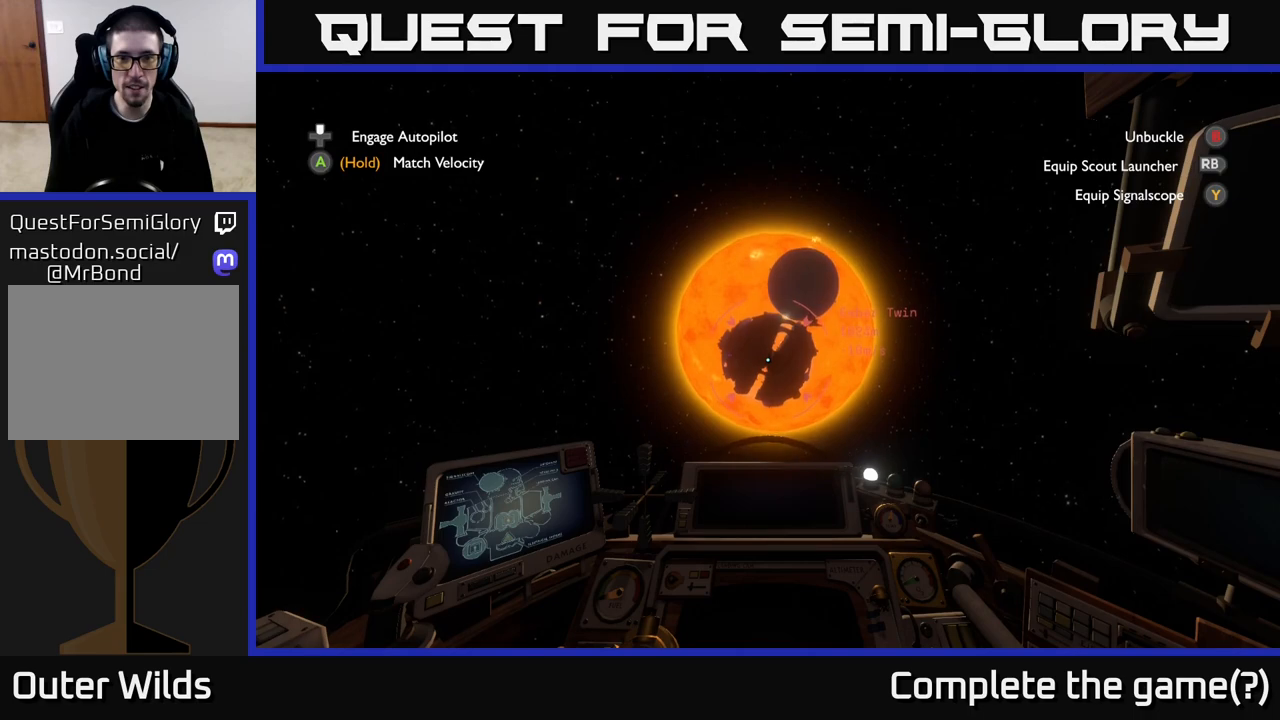
{"buttons": [], "left_stick": "center", "right_stick": "center", "events": []}
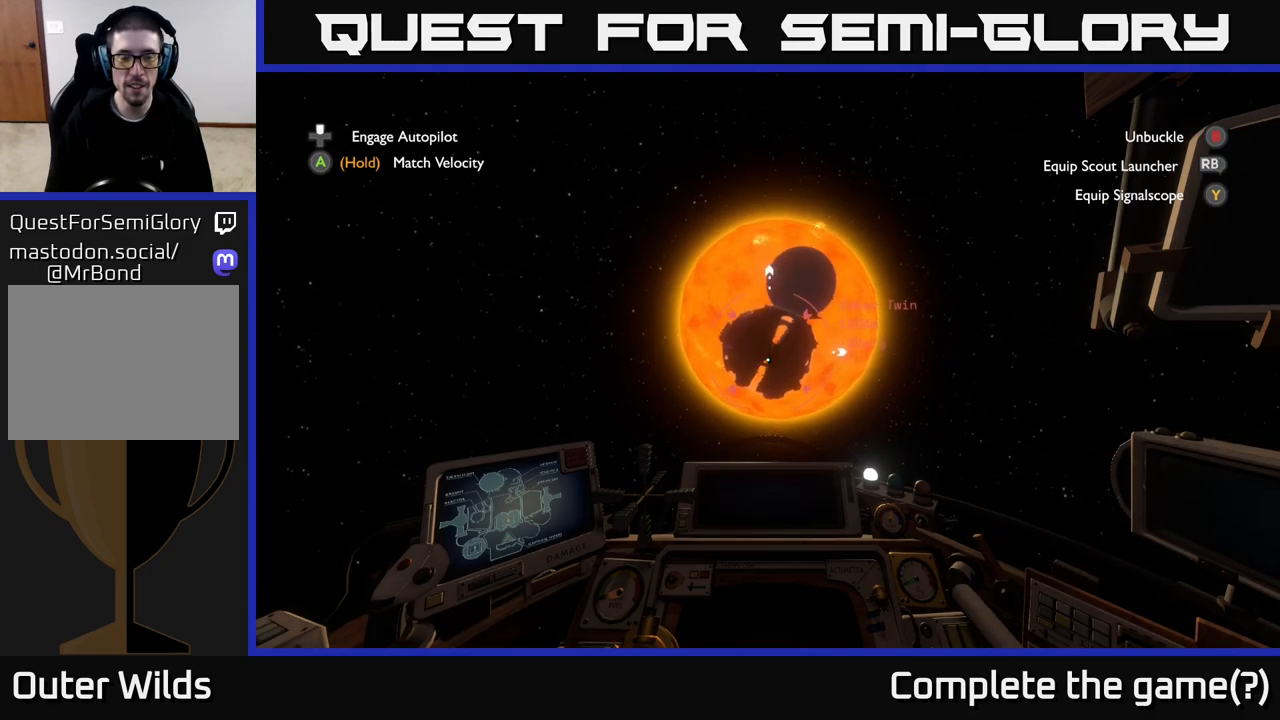
{"buttons": [], "left_stick": "center", "right_stick": "center", "events": []}
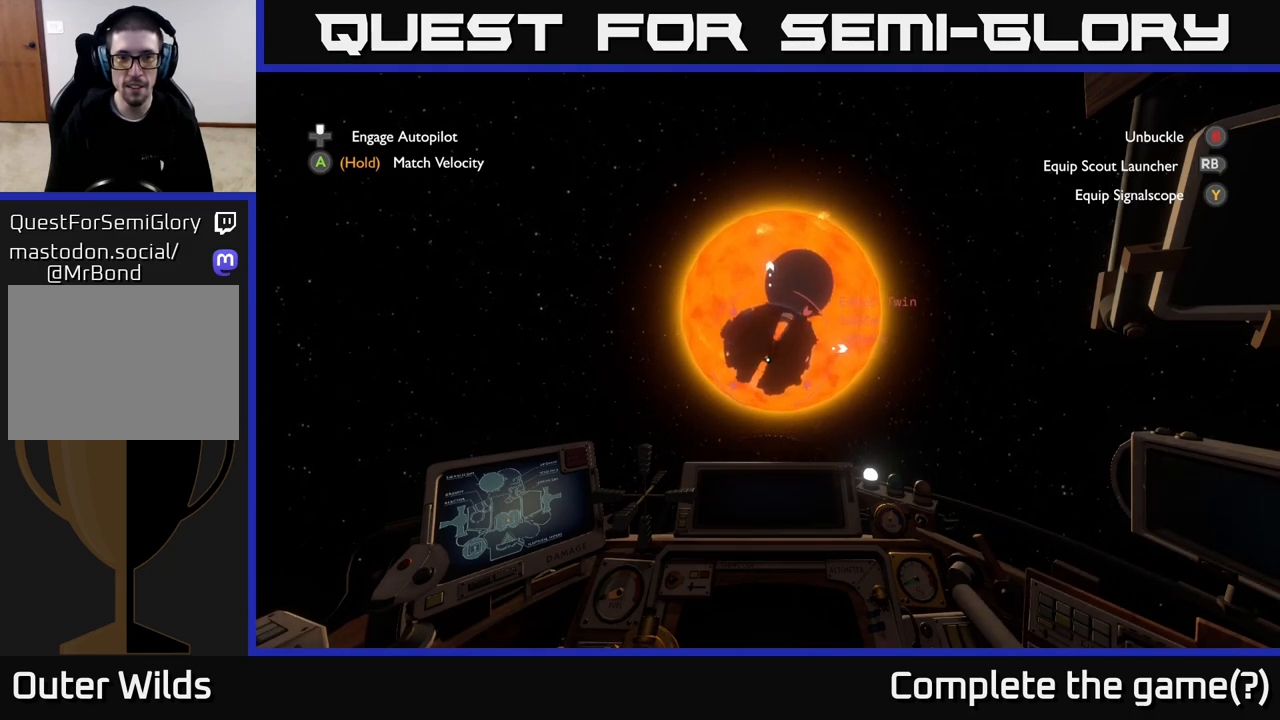
{"buttons": [], "left_stick": "center", "right_stick": "center", "events": [[183, "right_stick", "up"], [267, "right_stick", "center"]]}
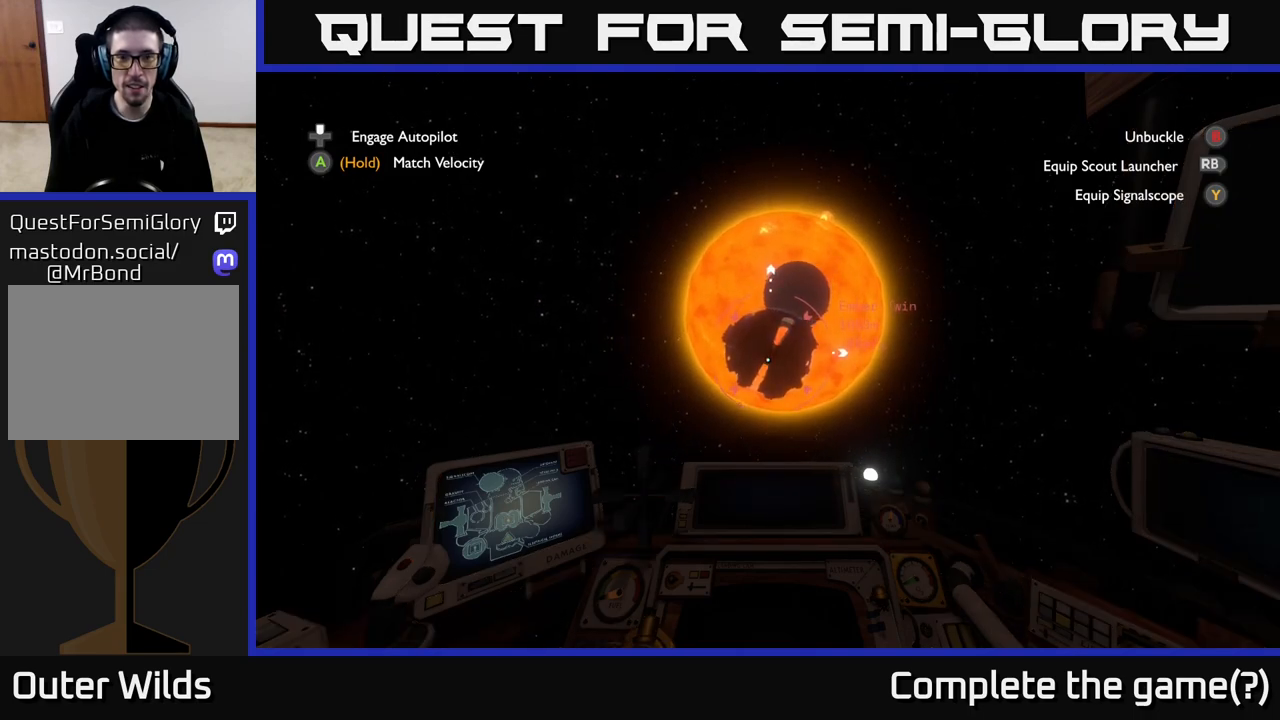
{"buttons": ["A"], "left_stick": "center", "right_stick": "center", "events": [[483, "A", "down"]]}
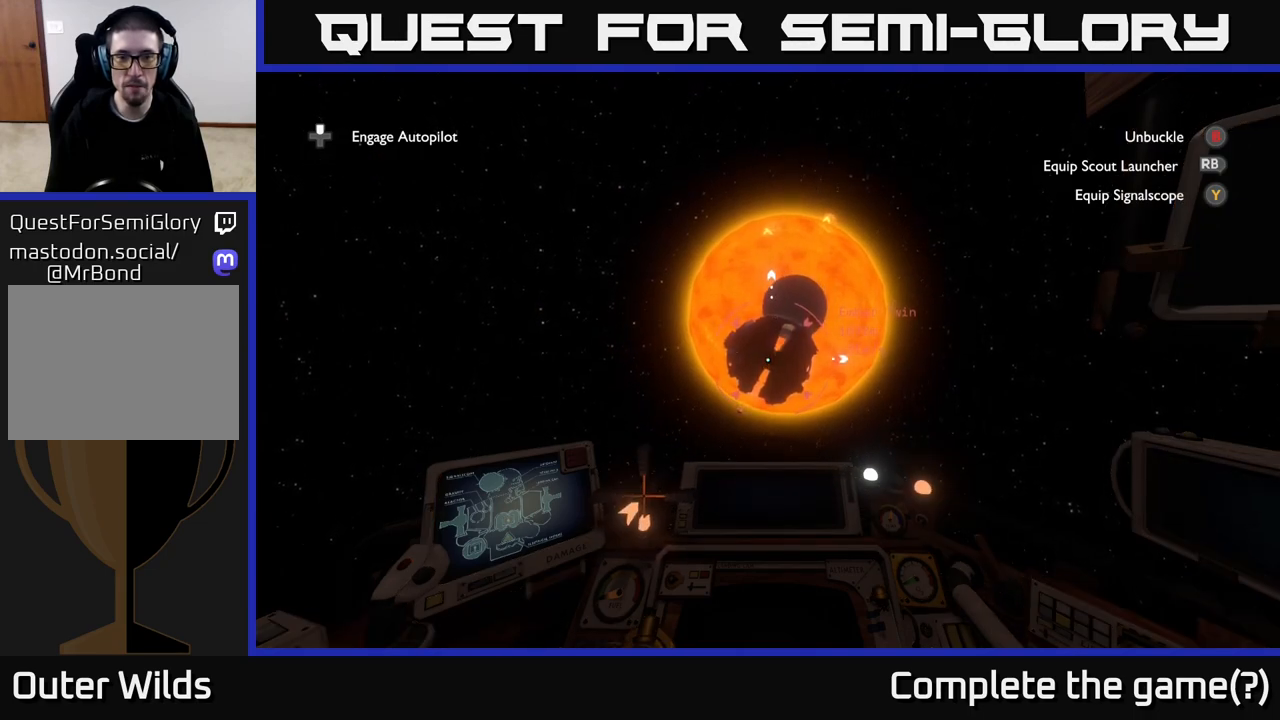
{"buttons": ["A"], "left_stick": "center", "right_stick": "center", "events": []}
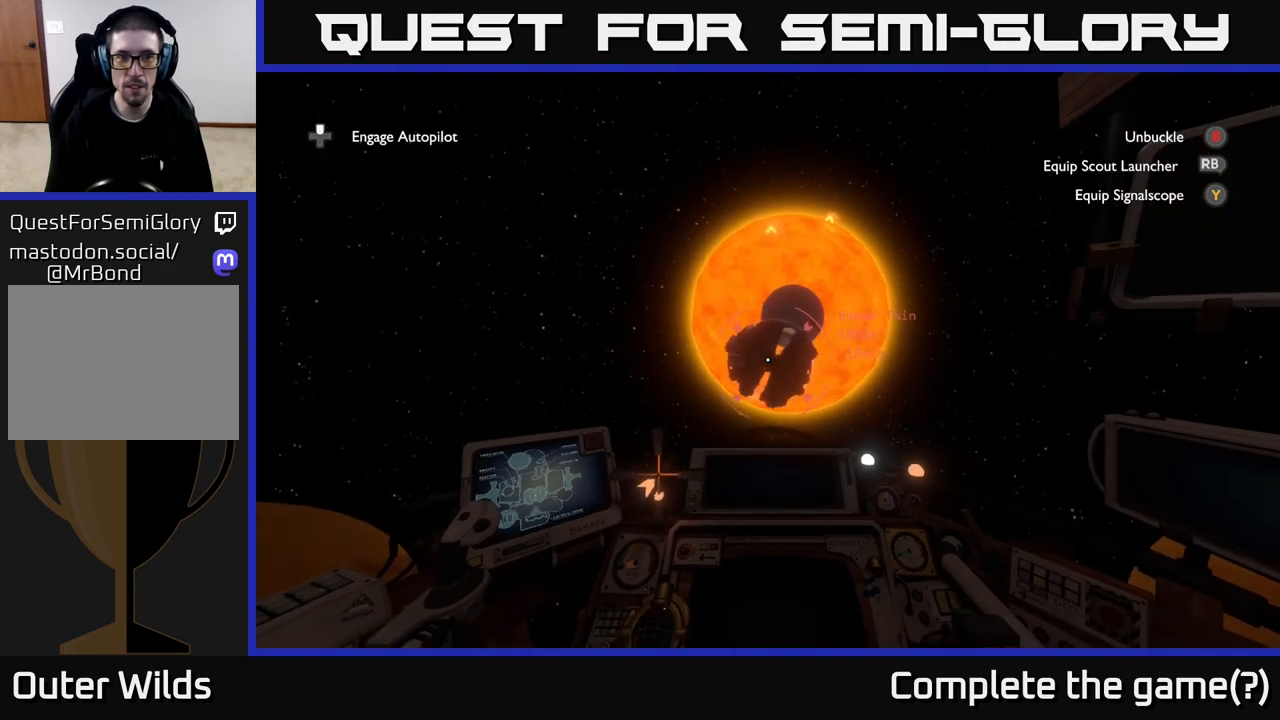
{"buttons": [], "left_stick": "center", "right_stick": "center", "events": [[417, "A", "up"]]}
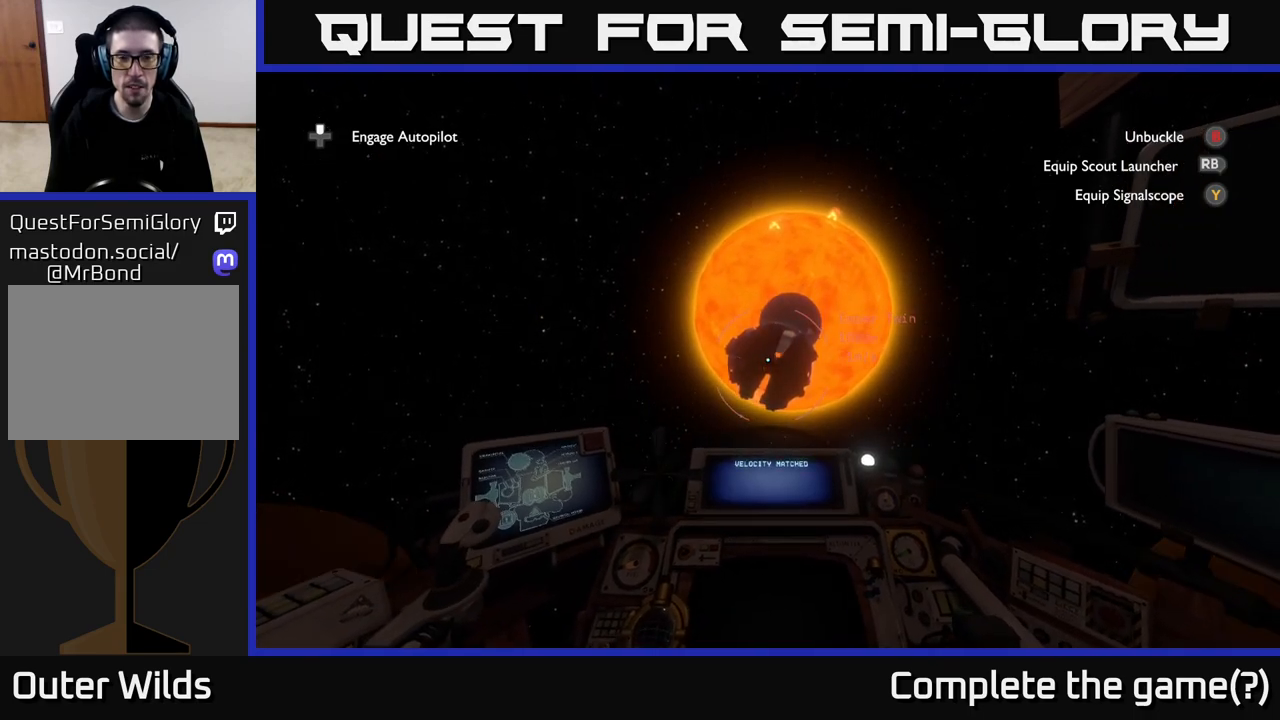
{"buttons": [], "left_stick": "center", "right_stick": "center", "events": []}
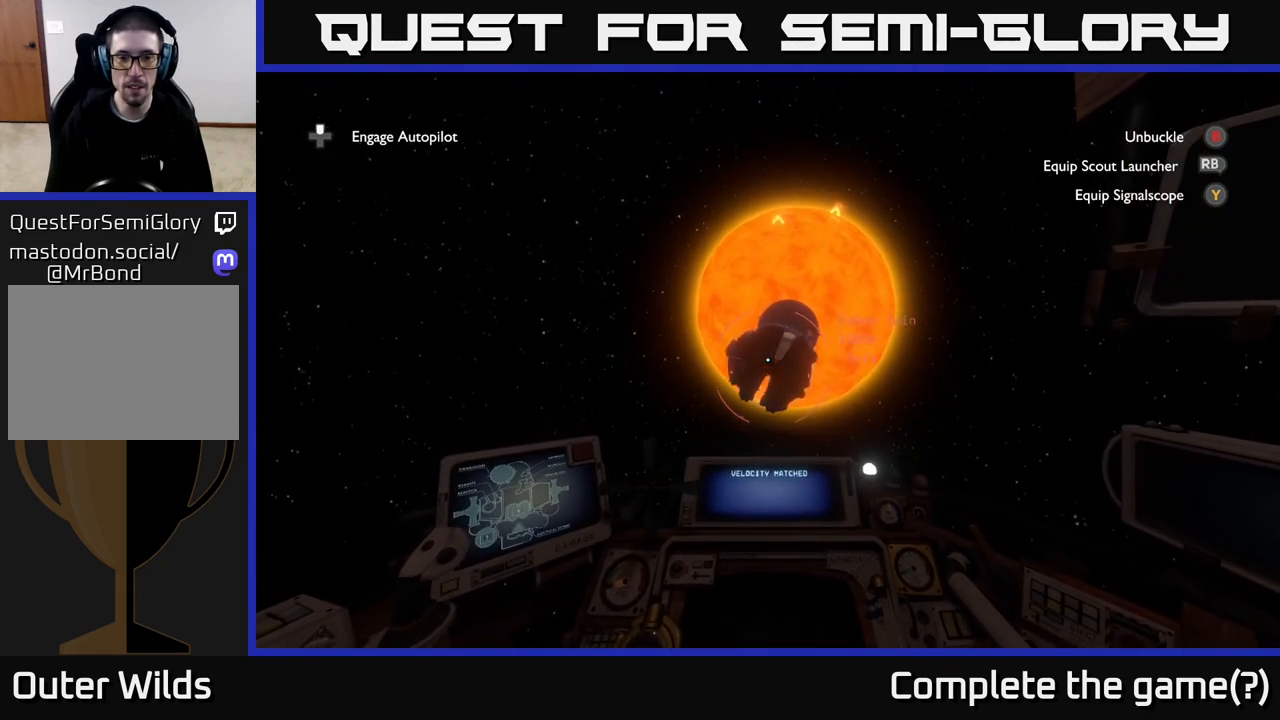
{"buttons": [], "left_stick": "center", "right_stick": "center", "events": []}